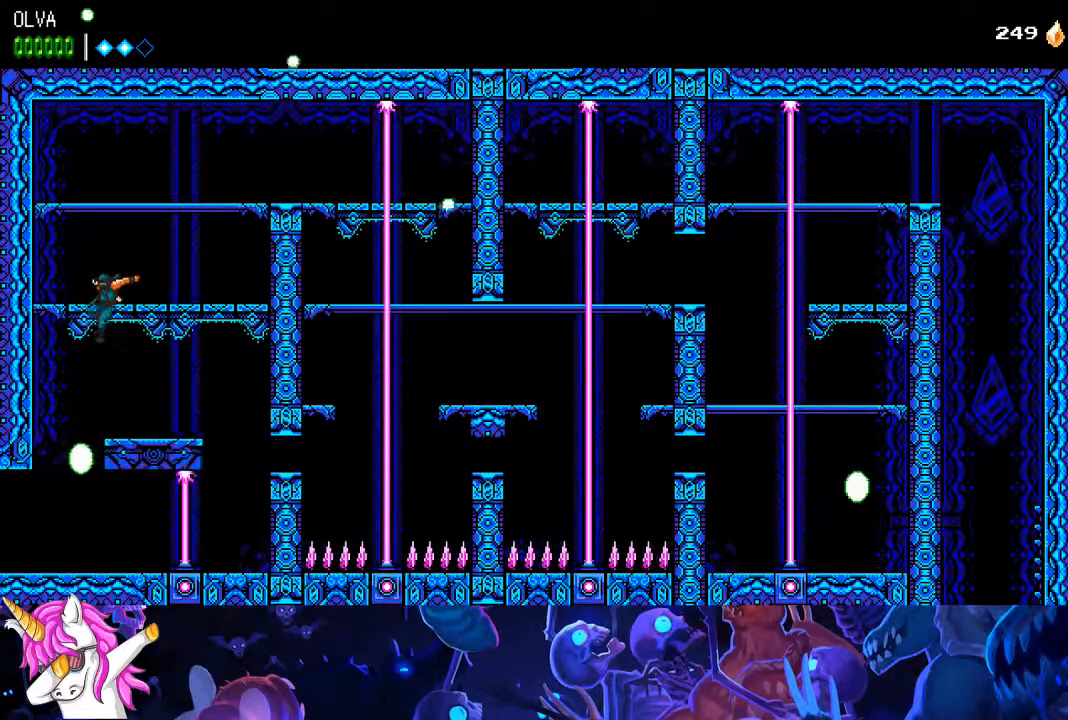
Gameplay with a controller (PlayStation layout); each line is a JSON object with the inputs held at the frame after it (dt_ms = milliseconds from this image to that frame). "events" lists button and stick changes between this image and that frame as [ms after this image, input, new state], when the widget could be followed in between.
{"dt_ms": 1000, "buttons": ["DPAD_LEFT"], "left_stick": "center", "right_stick": "center"}
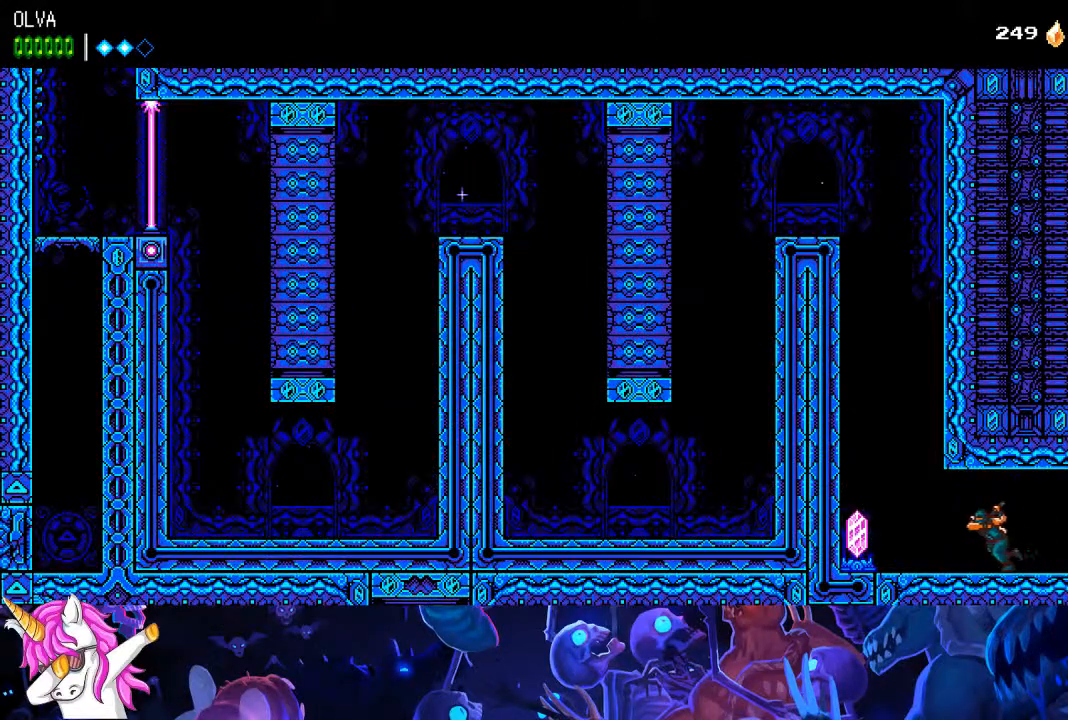
{"dt_ms": 500, "buttons": ["DPAD_LEFT"], "left_stick": "center", "right_stick": "center", "events": [[167, "R1", "down"], [283, "R1", "up"], [317, "CROSS", "down"], [483, "CROSS", "up"]]}
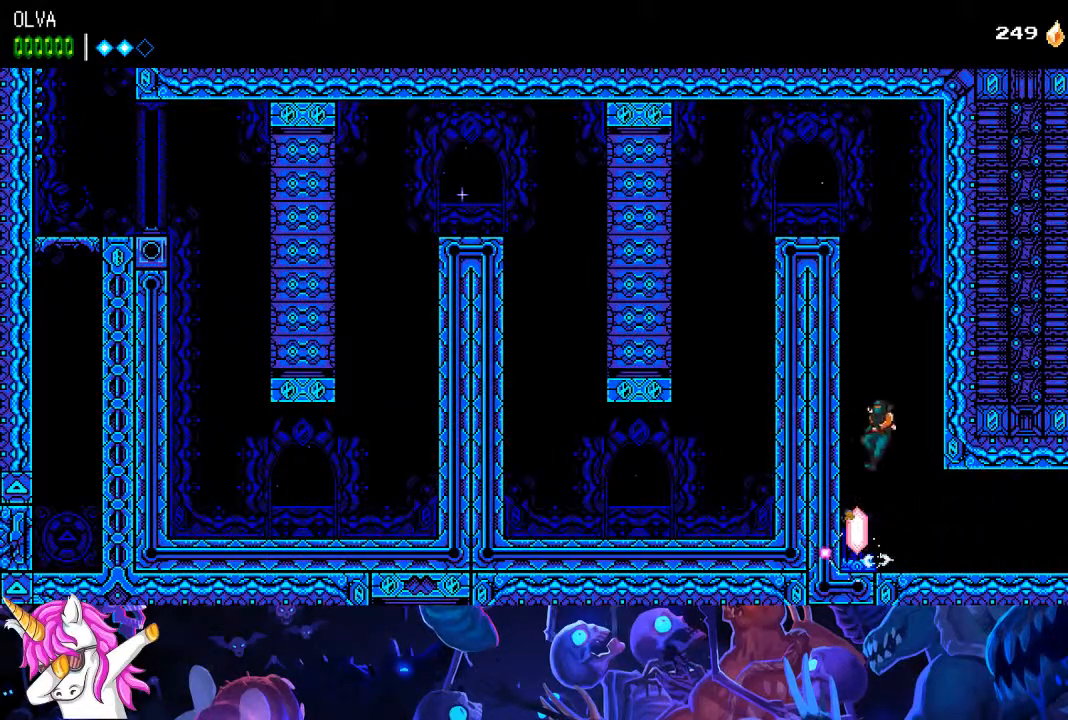
{"dt_ms": 500, "buttons": ["CROSS", "DPAD_LEFT"], "left_stick": "center", "right_stick": "center", "events": [[83, "CROSS", "down"], [233, "CROSS", "up"], [317, "CROSS", "down"]]}
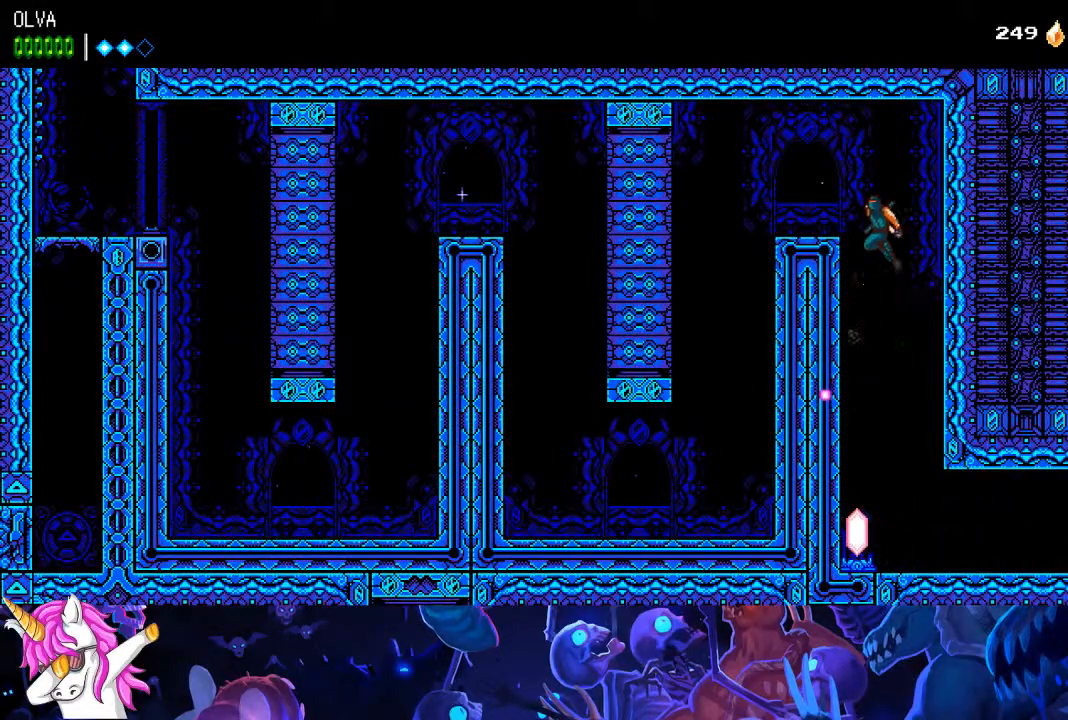
{"dt_ms": 500, "buttons": ["R1", "DPAD_LEFT"], "left_stick": "center", "right_stick": "center", "events": [[83, "CROSS", "up"], [400, "R1", "down"]]}
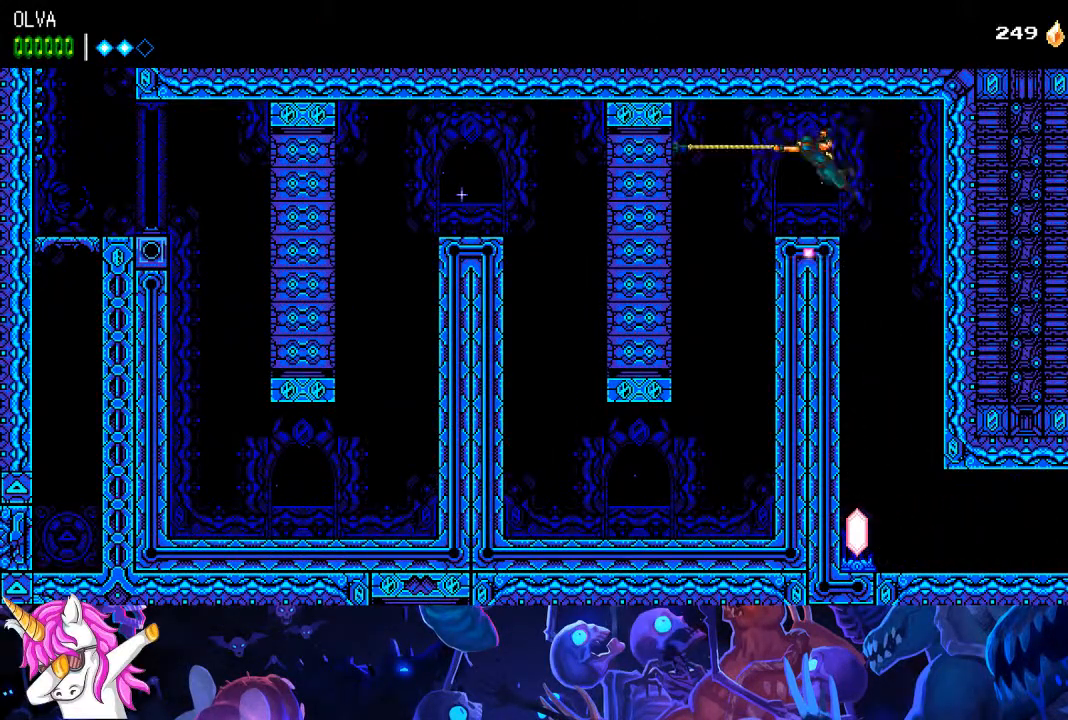
{"dt_ms": 500, "buttons": [], "left_stick": "center", "right_stick": "center", "events": [[17, "R1", "up"], [67, "DPAD_LEFT", "up"], [117, "CROSS", "down"], [117, "DPAD_DOWN", "down"], [250, "CROSS", "up"], [300, "DPAD_DOWN", "up"]]}
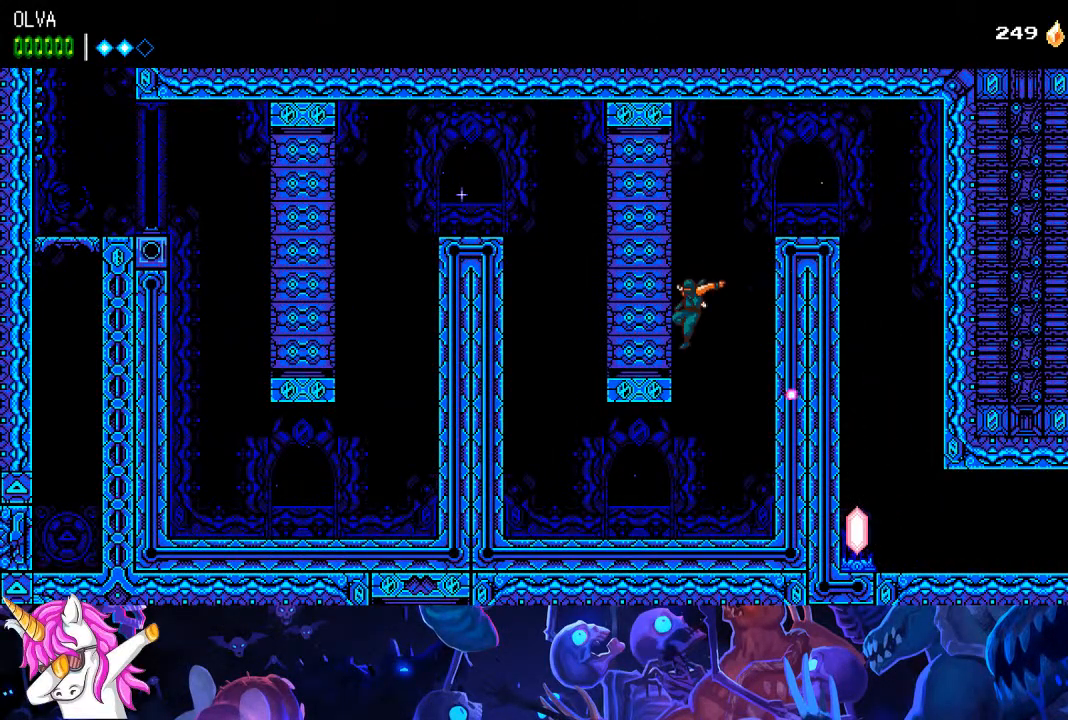
{"dt_ms": 500, "buttons": ["CROSS", "DPAD_LEFT"], "left_stick": "center", "right_stick": "center", "events": [[117, "DPAD_LEFT", "down"], [200, "R1", "down"], [283, "R1", "up"], [333, "CROSS", "down"], [433, "CROSS", "up"], [483, "CROSS", "down"]]}
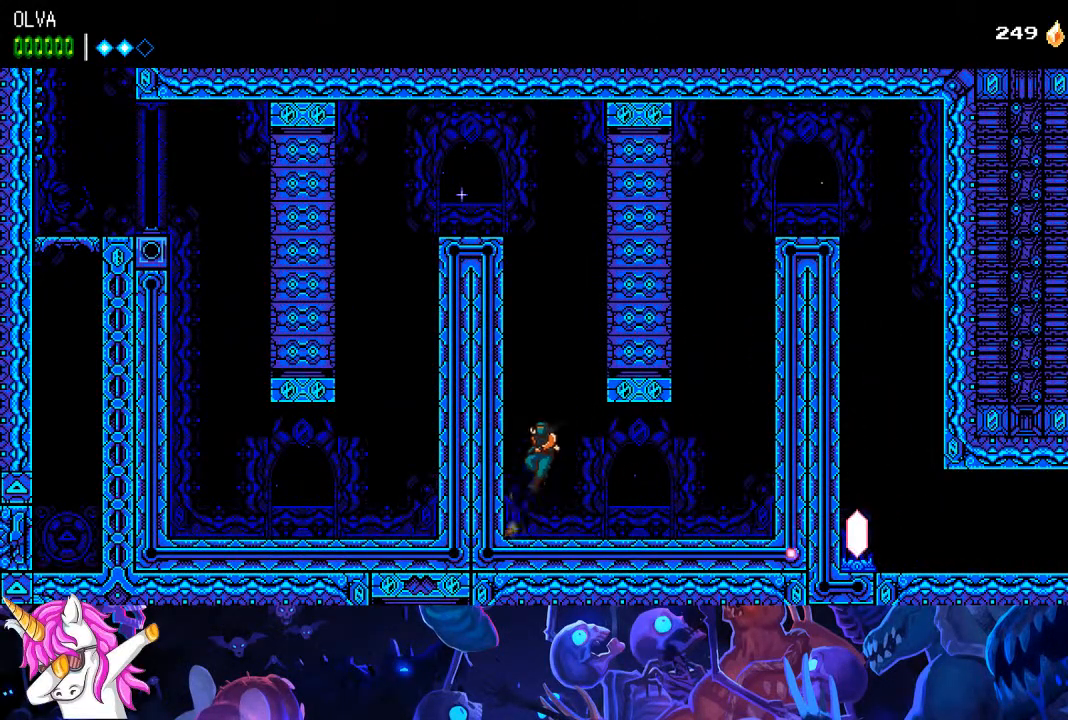
{"dt_ms": 500, "buttons": ["DPAD_LEFT"], "left_stick": "center", "right_stick": "center", "events": [[83, "CROSS", "up"], [133, "CROSS", "down"], [217, "CROSS", "up"], [267, "CROSS", "down"], [333, "CROSS", "up"], [400, "CROSS", "down"], [483, "CROSS", "up"]]}
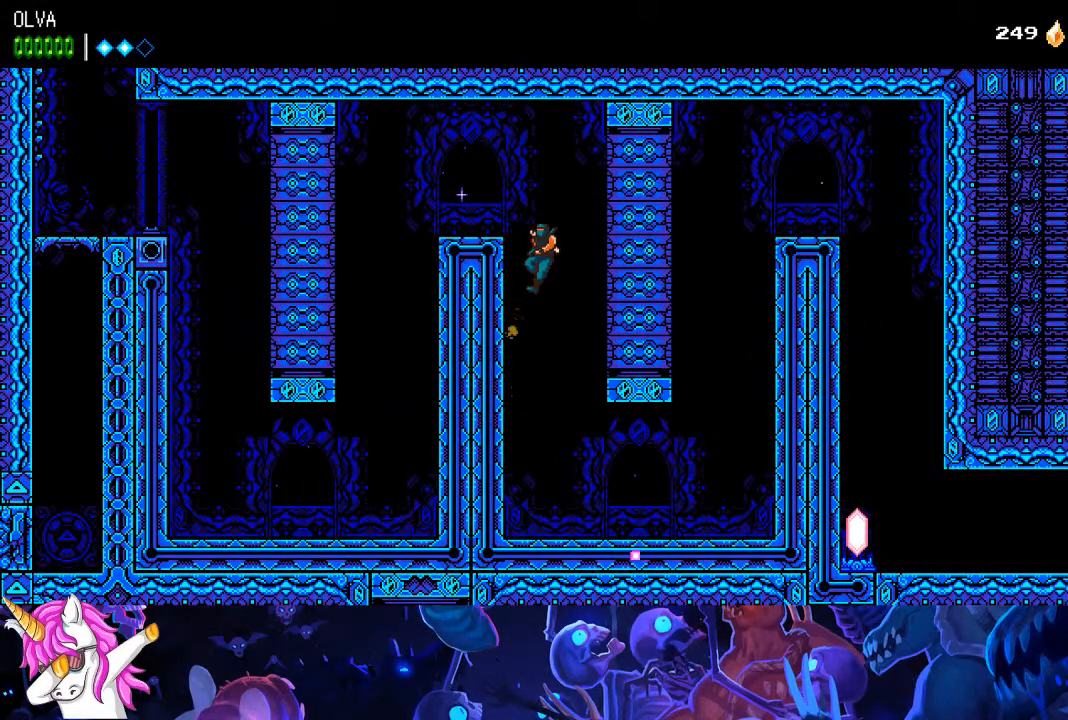
{"dt_ms": 500, "buttons": ["DPAD_LEFT"], "left_stick": "center", "right_stick": "center", "events": [[33, "CROSS", "down"], [200, "CROSS", "up"]]}
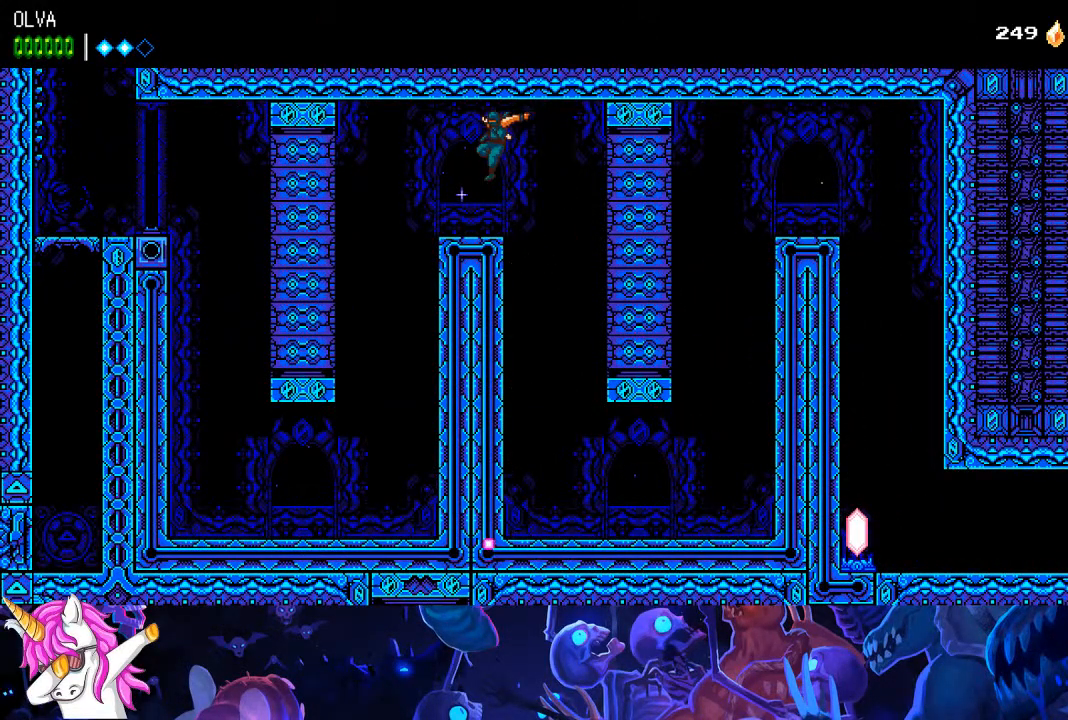
{"dt_ms": 500, "buttons": [], "left_stick": "center", "right_stick": "center", "events": [[17, "R1", "down"], [67, "DPAD_LEFT", "up"], [117, "R1", "up"], [150, "DPAD_DOWN", "down"], [183, "CROSS", "down"], [333, "CROSS", "up"], [383, "DPAD_DOWN", "up"]]}
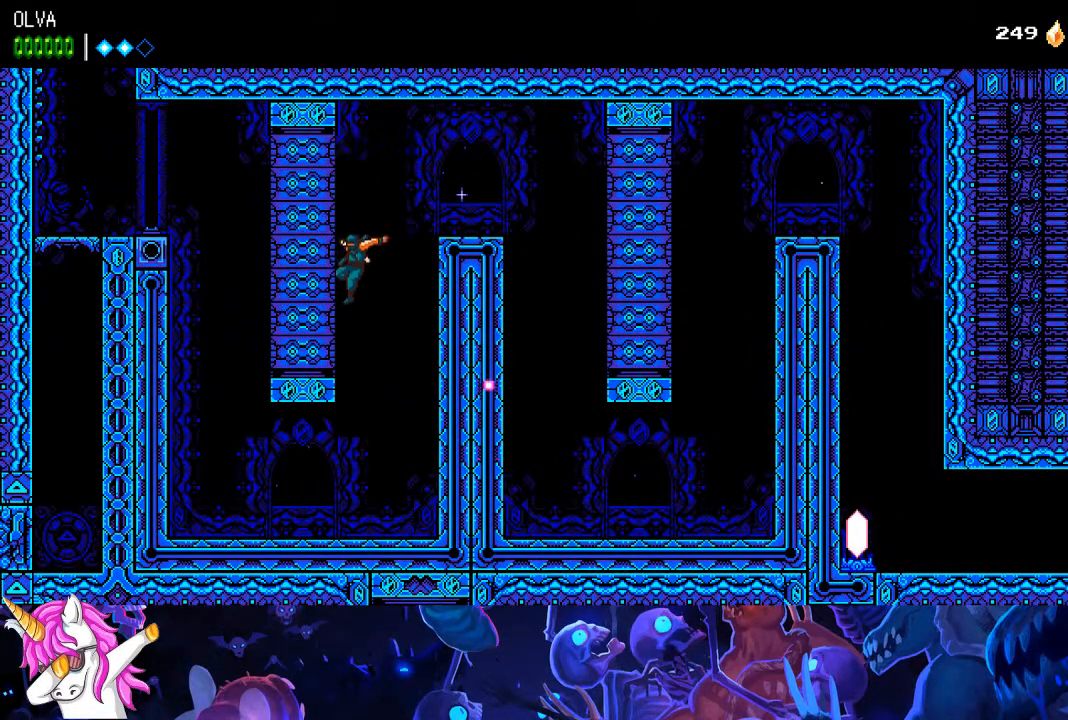
{"dt_ms": 500, "buttons": ["CROSS", "DPAD_LEFT"], "left_stick": "center", "right_stick": "center", "events": [[250, "DPAD_LEFT", "down"], [283, "R1", "down"], [367, "R1", "up"], [467, "CROSS", "down"]]}
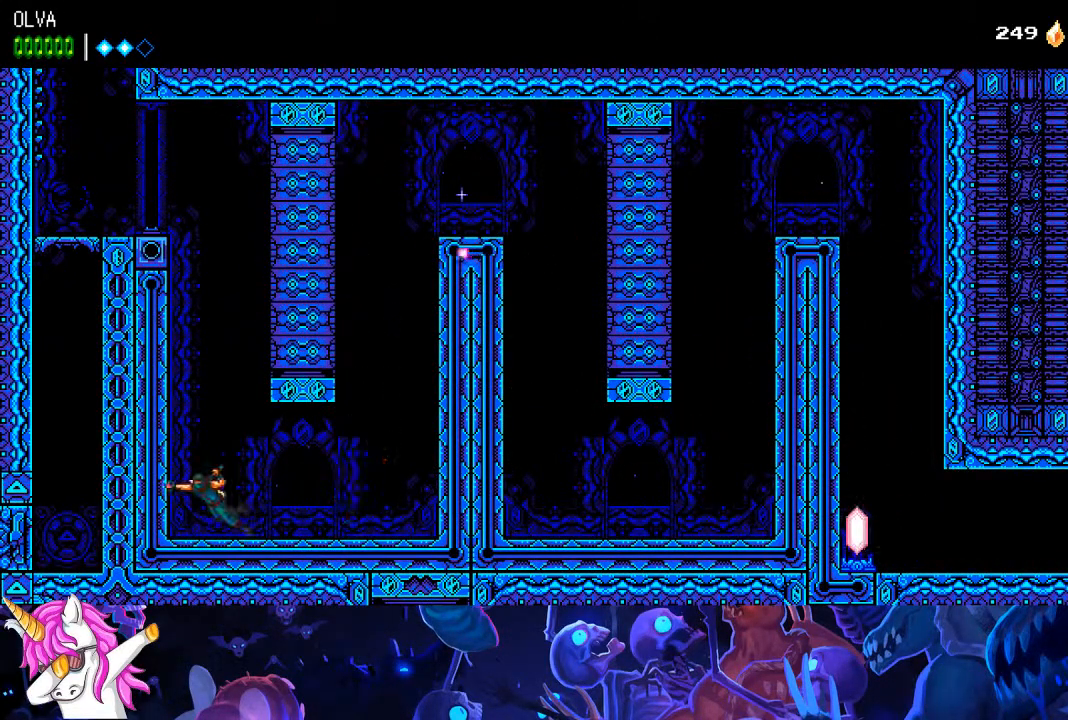
{"dt_ms": 500, "buttons": ["CROSS", "DPAD_LEFT"], "left_stick": "center", "right_stick": "center", "events": [[67, "CROSS", "up"], [133, "CROSS", "down"], [217, "CROSS", "up"], [283, "CROSS", "down"], [367, "CROSS", "up"], [433, "CROSS", "down"]]}
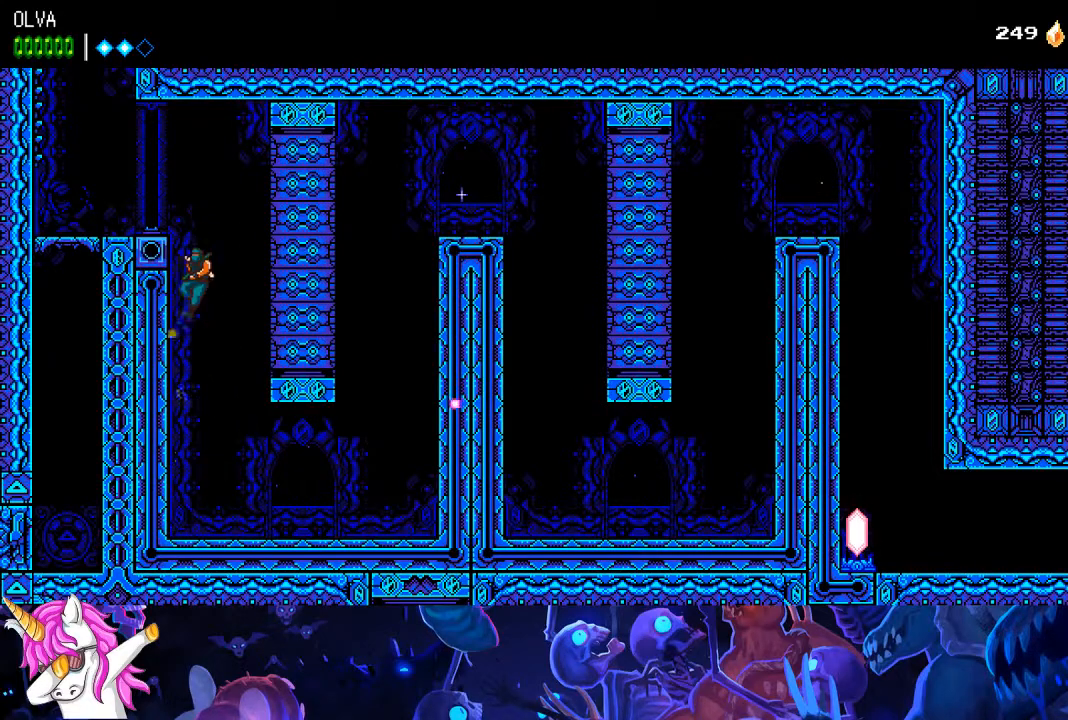
{"dt_ms": 500, "buttons": ["CROSS", "DPAD_LEFT"], "left_stick": "center", "right_stick": "center", "events": [[183, "CROSS", "up"], [317, "R1", "down"], [417, "R1", "up"], [467, "CROSS", "down"]]}
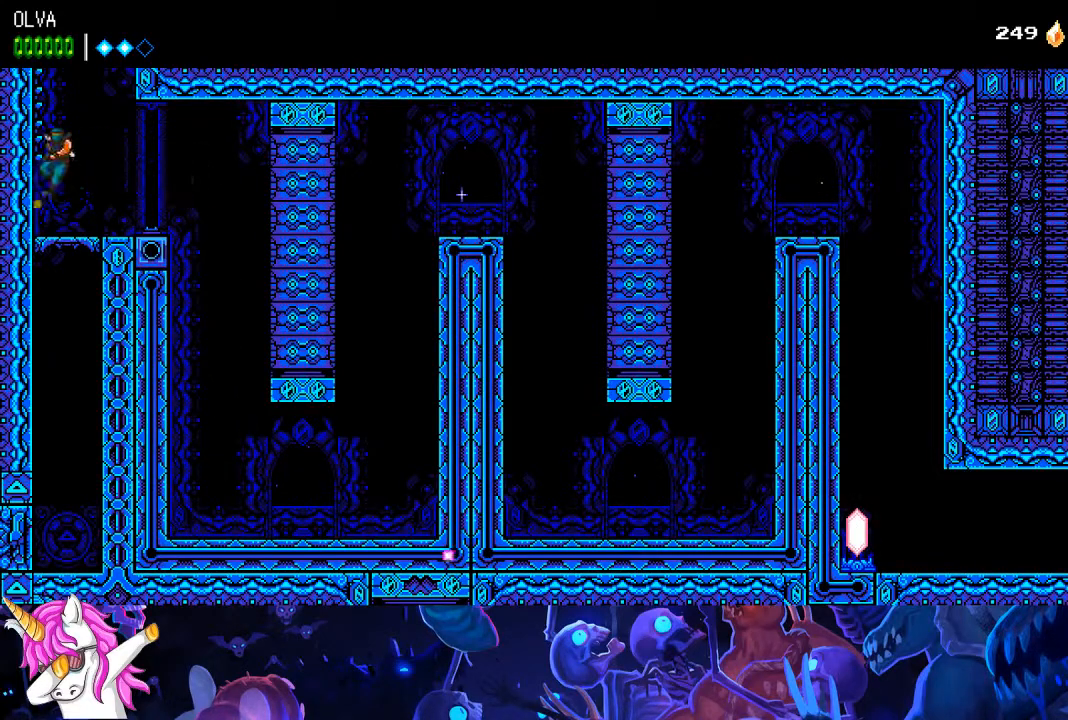
{"dt_ms": 500, "buttons": ["CROSS", "DPAD_LEFT"], "left_stick": "center", "right_stick": "center", "events": [[67, "CROSS", "up"], [117, "CROSS", "down"], [133, "left_stick", "up"], [200, "CROSS", "up"], [267, "CROSS", "down"], [350, "CROSS", "up"], [400, "CROSS", "down"], [400, "left_stick", "center"]]}
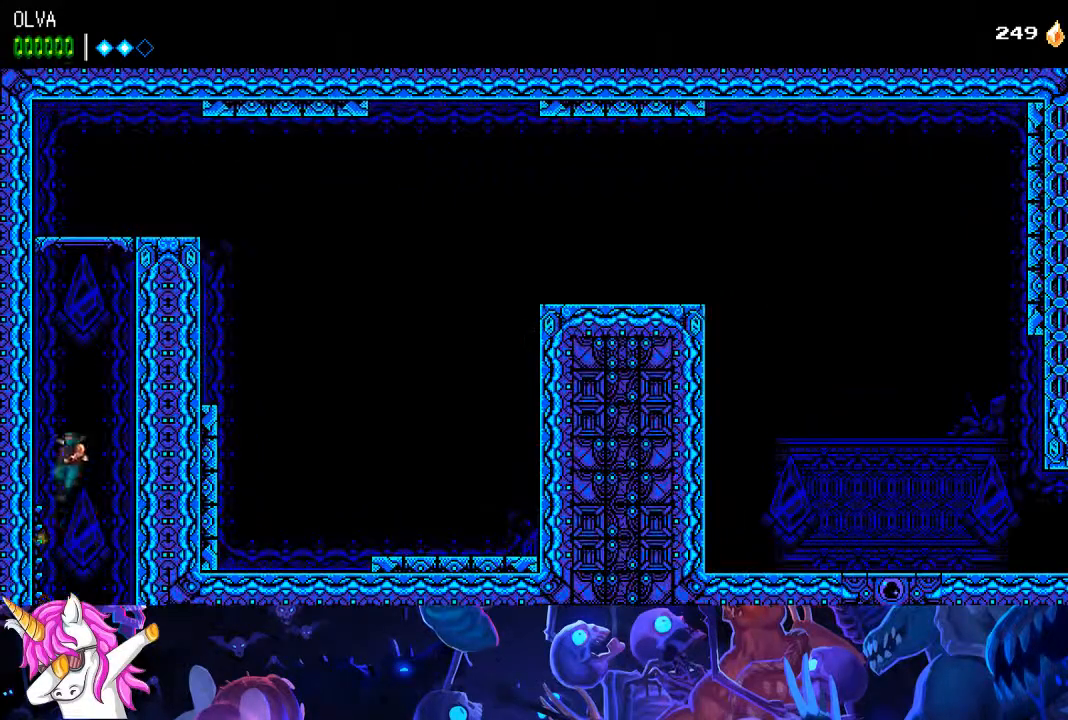
{"dt_ms": 500, "buttons": ["CROSS", "DPAD_LEFT"], "left_stick": "center", "right_stick": "center", "events": [[67, "CROSS", "up"], [83, "right_stick", "up"], [117, "CROSS", "down"], [217, "CROSS", "up"], [283, "CROSS", "down"], [367, "CROSS", "up"], [367, "right_stick", "center"], [433, "CROSS", "down"]]}
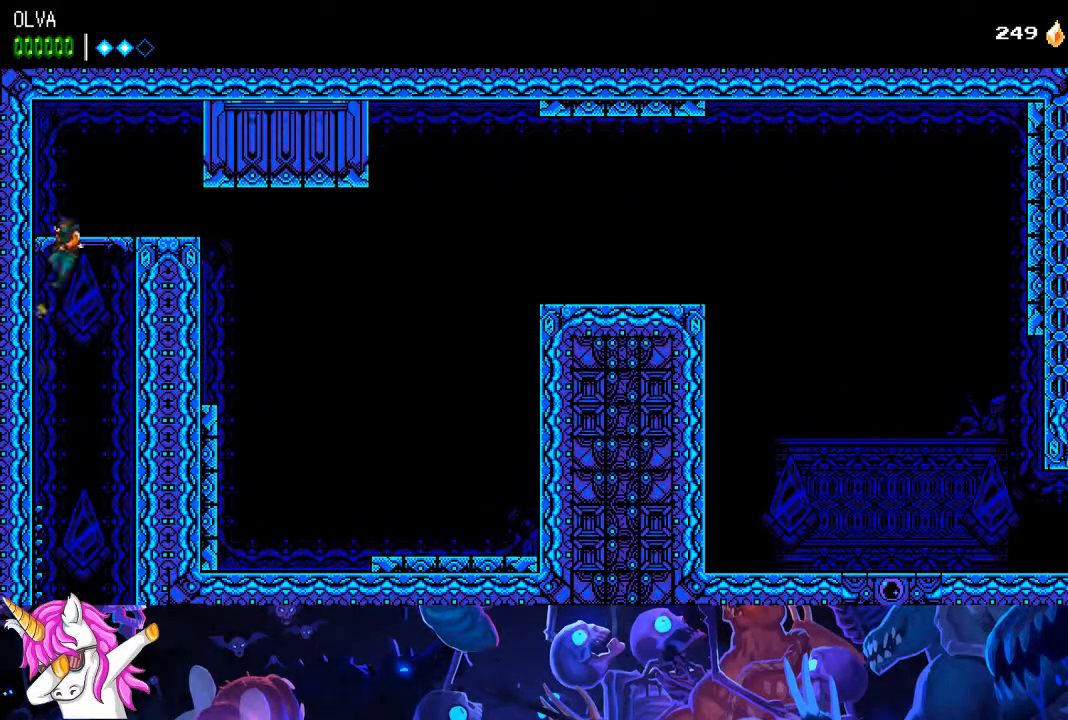
{"dt_ms": 500, "buttons": ["DPAD_RIGHT"], "left_stick": "center", "right_stick": "center", "events": [[33, "DPAD_LEFT", "up"], [133, "DPAD_RIGHT", "down"], [183, "CROSS", "up"]]}
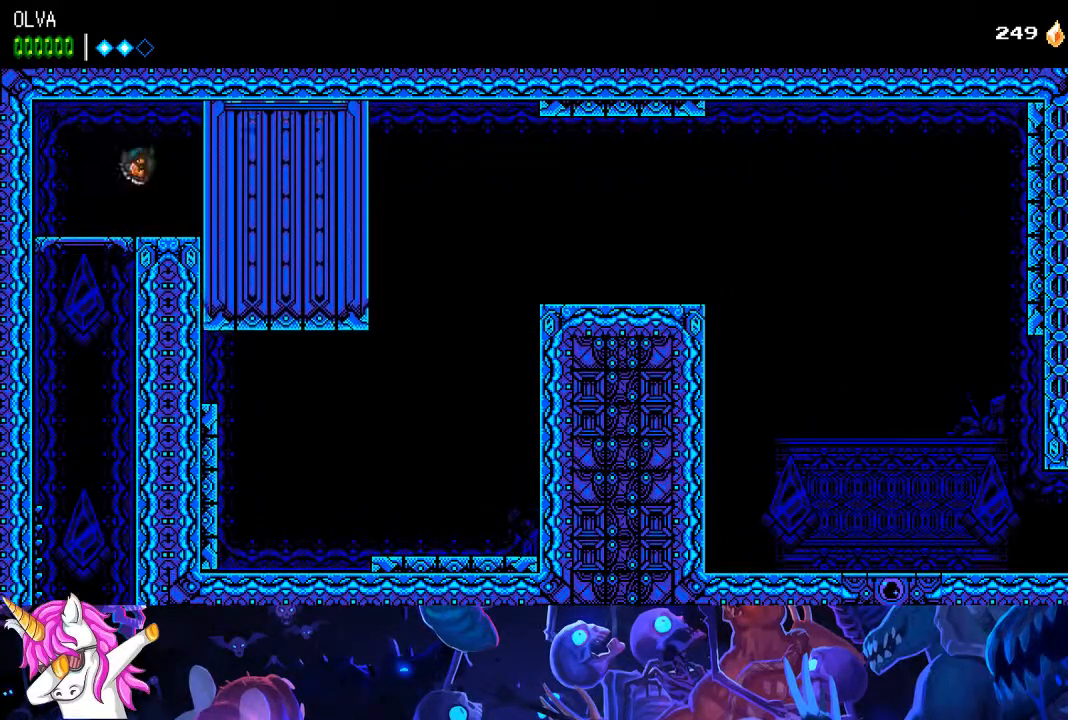
{"dt_ms": 500, "buttons": ["DPAD_RIGHT"], "left_stick": "center", "right_stick": "center", "events": []}
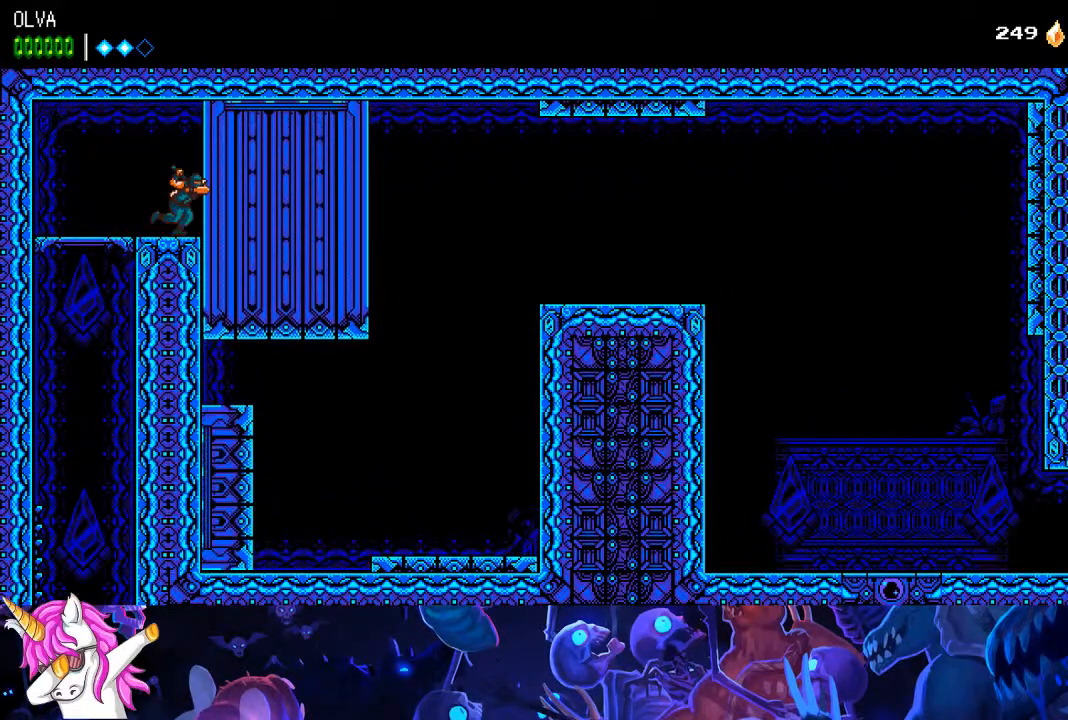
{"dt_ms": 500, "buttons": ["DPAD_RIGHT"], "left_stick": "center", "right_stick": "center", "events": []}
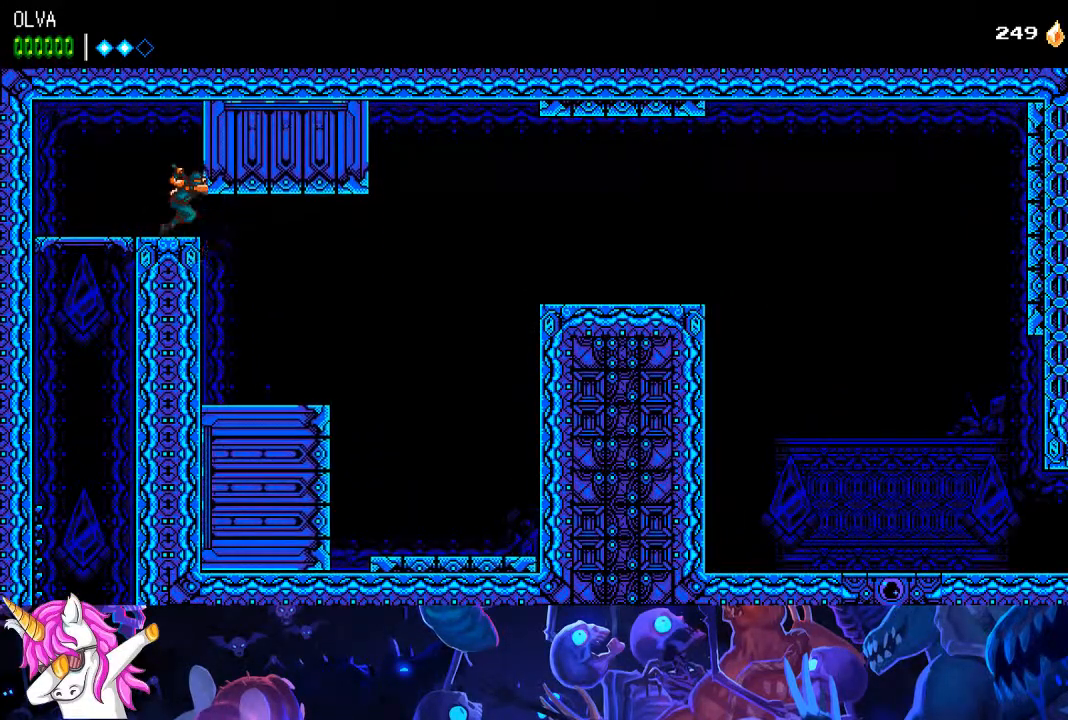
{"dt_ms": 500, "buttons": [], "left_stick": "right", "right_stick": "center", "events": [[167, "left_stick", "down"], [217, "DPAD_RIGHT", "up"], [300, "left_stick", "right"]]}
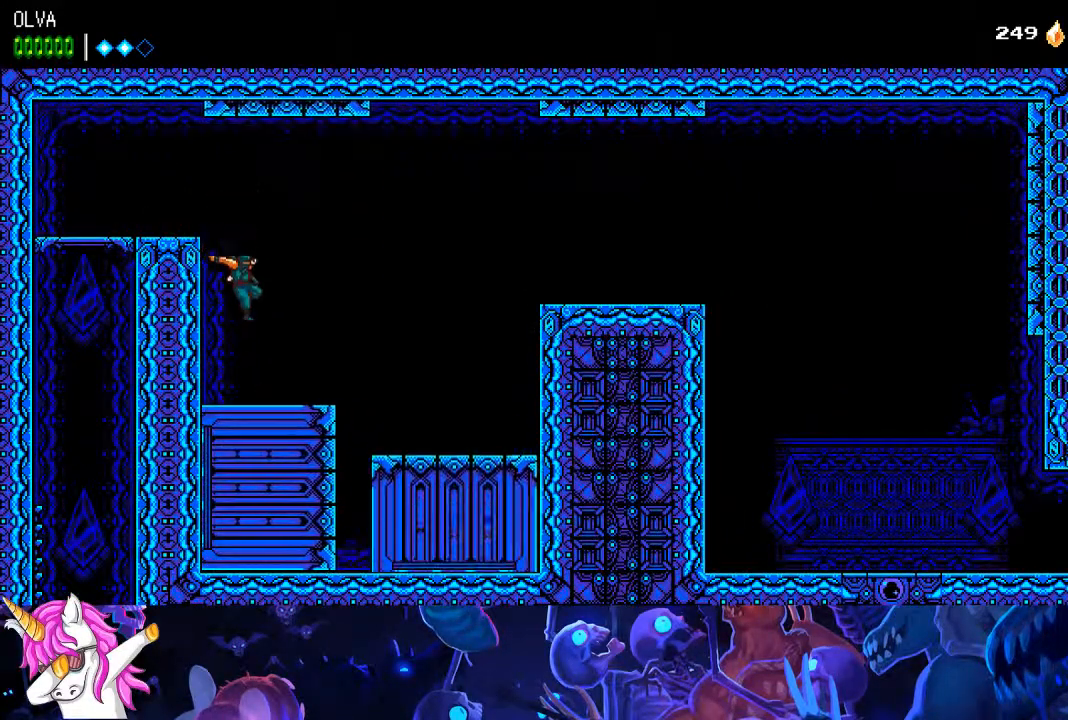
{"dt_ms": 500, "buttons": ["DPAD_RIGHT"], "left_stick": "center", "right_stick": "center", "events": [[67, "left_stick", "center"], [100, "DPAD_RIGHT", "down"], [267, "R1", "down"], [350, "R1", "up"]]}
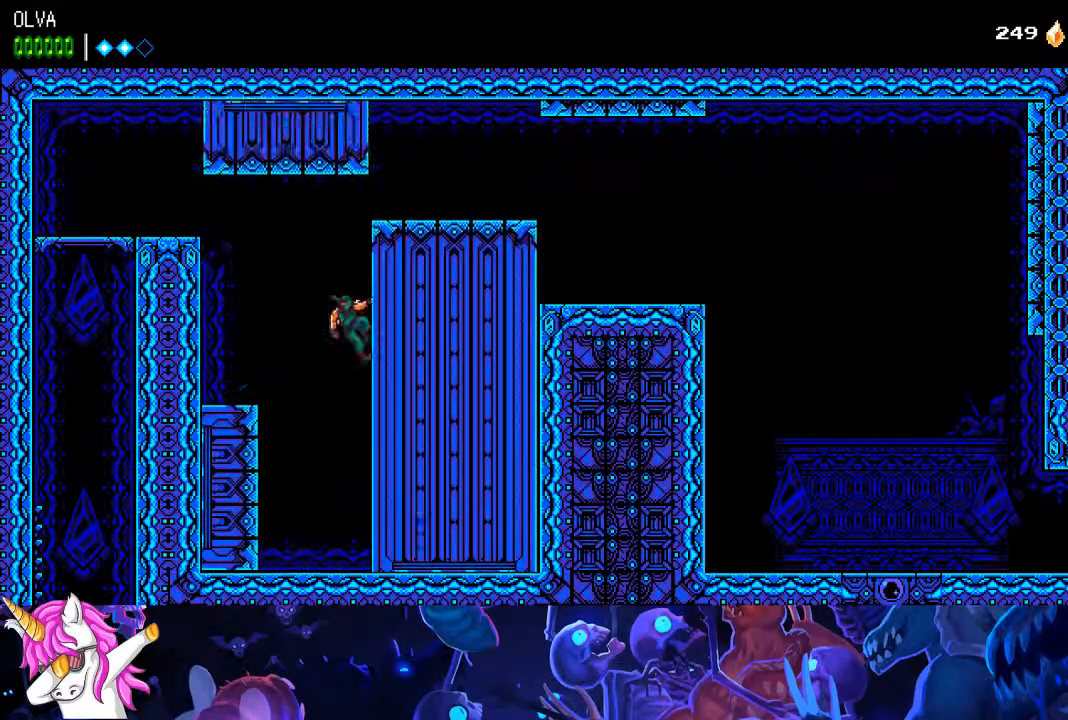
{"dt_ms": 500, "buttons": ["DPAD_UP", "DPAD_RIGHT"], "left_stick": "center", "right_stick": "center", "events": [[17, "DPAD_UP", "down"]]}
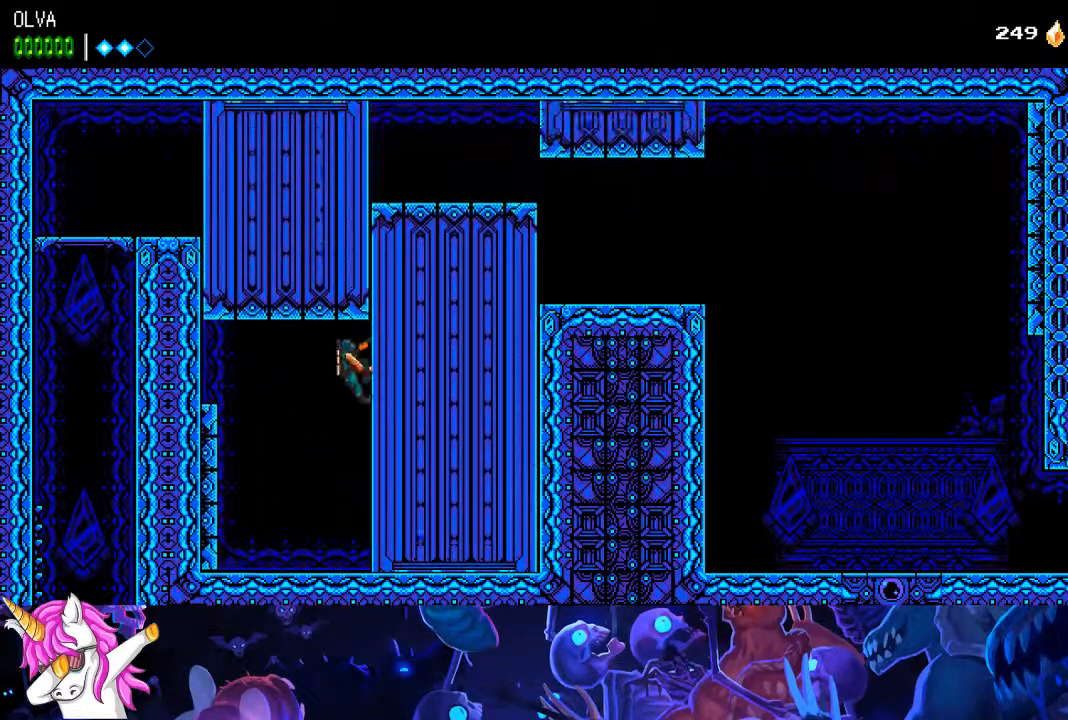
{"dt_ms": 500, "buttons": ["CROSS", "DPAD_UP", "DPAD_RIGHT"], "left_stick": "center", "right_stick": "center", "events": [[417, "CROSS", "down"]]}
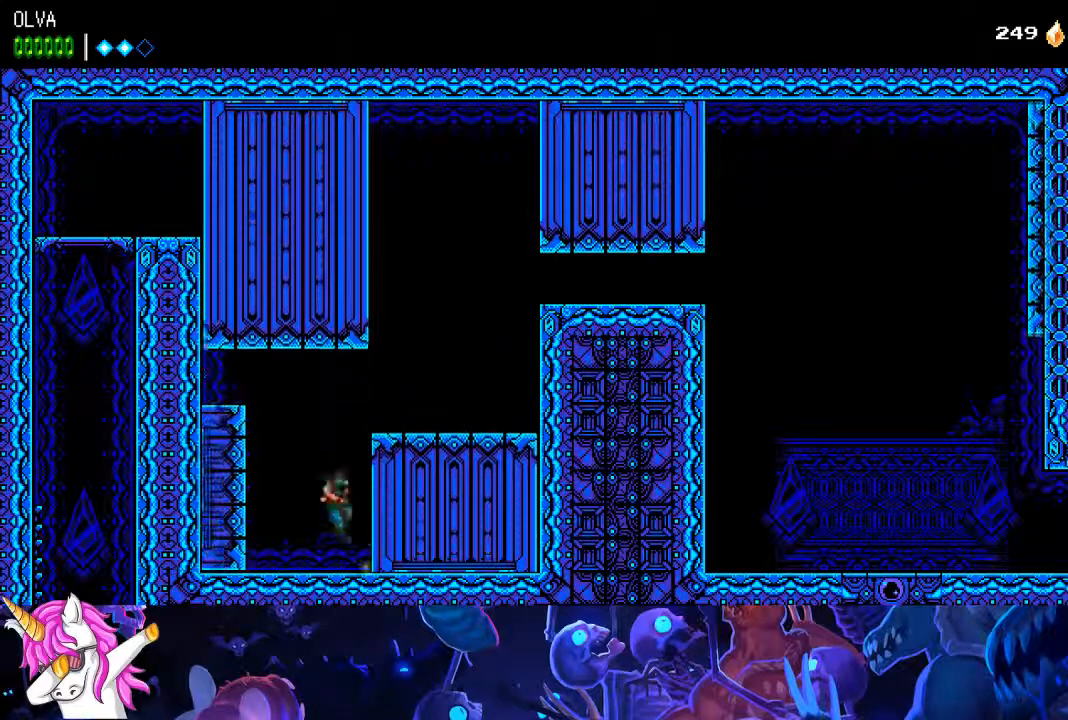
{"dt_ms": 500, "buttons": ["DPAD_RIGHT"], "left_stick": "center", "right_stick": "center", "events": [[33, "DPAD_UP", "up"], [100, "CROSS", "up"], [167, "right_stick", "up"], [433, "right_stick", "center"]]}
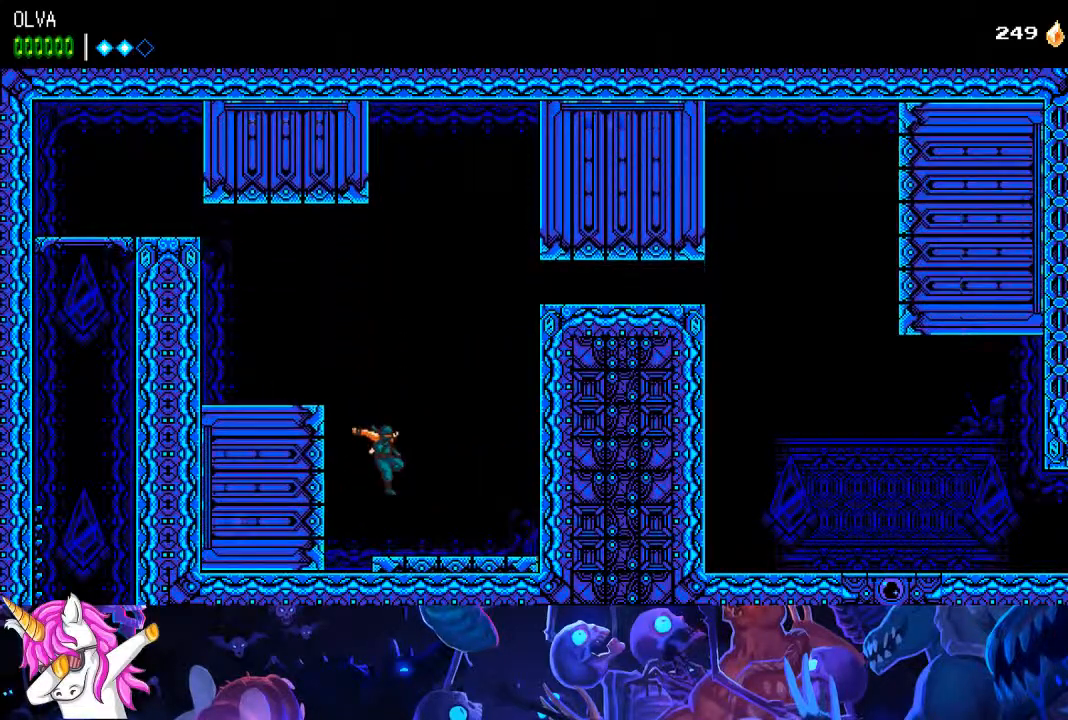
{"dt_ms": 500, "buttons": ["DPAD_RIGHT"], "left_stick": "center", "right_stick": "center", "events": []}
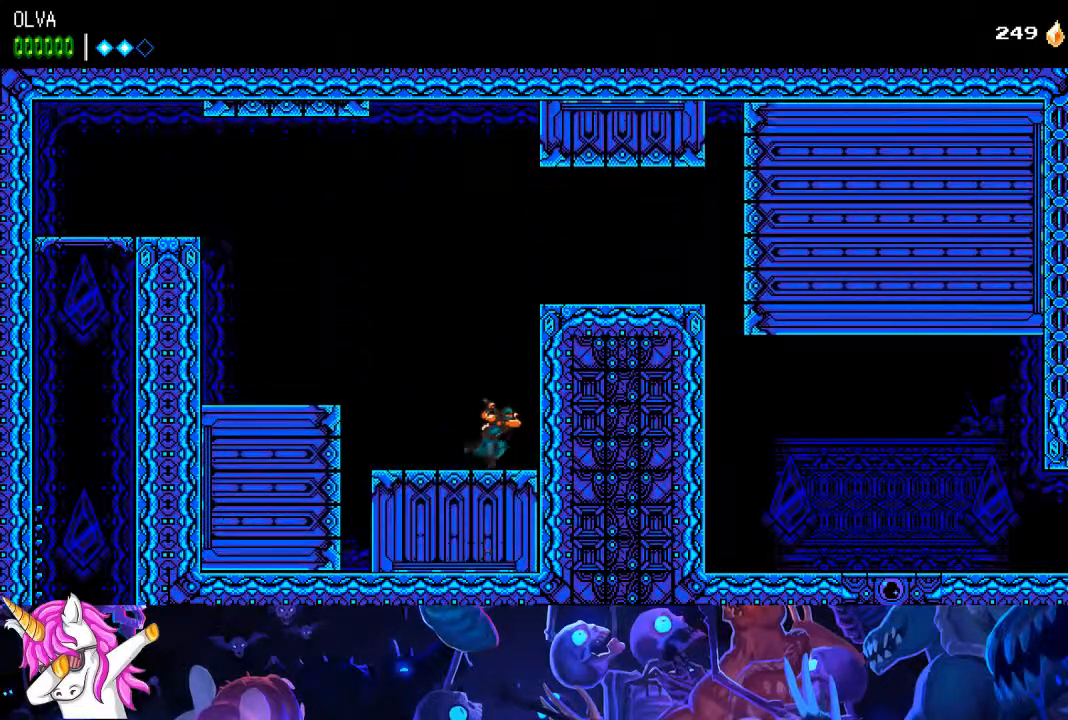
{"dt_ms": 500, "buttons": ["DPAD_RIGHT"], "left_stick": "up", "right_stick": "left", "events": [[183, "left_stick", "up"], [233, "right_stick", "left"]]}
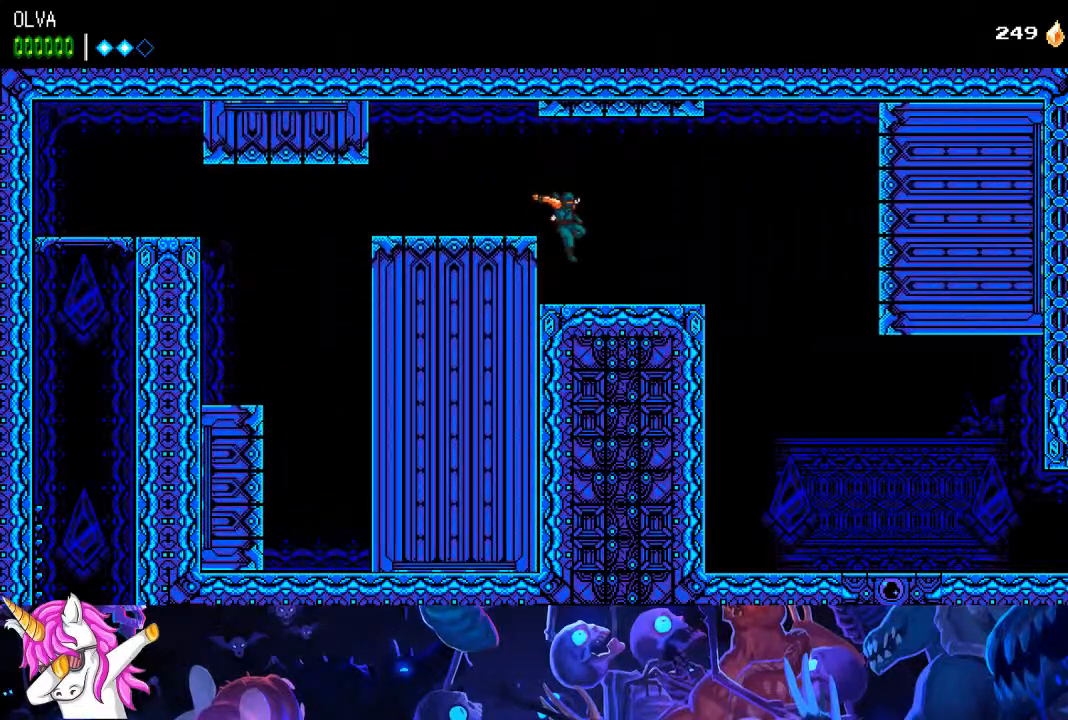
{"dt_ms": 500, "buttons": ["DPAD_RIGHT"], "left_stick": "up", "right_stick": "left", "events": []}
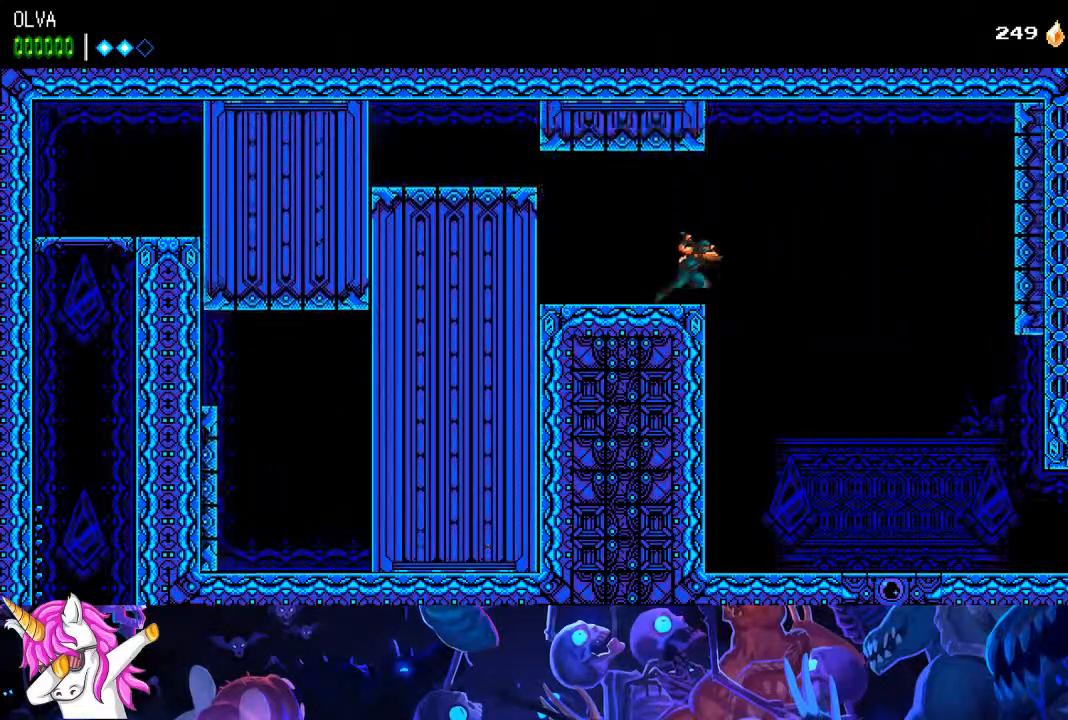
{"dt_ms": 500, "buttons": ["DPAD_RIGHT"], "left_stick": "center", "right_stick": "center", "events": [[33, "left_stick", "up-right"], [33, "right_stick", "center"], [283, "left_stick", "center"]]}
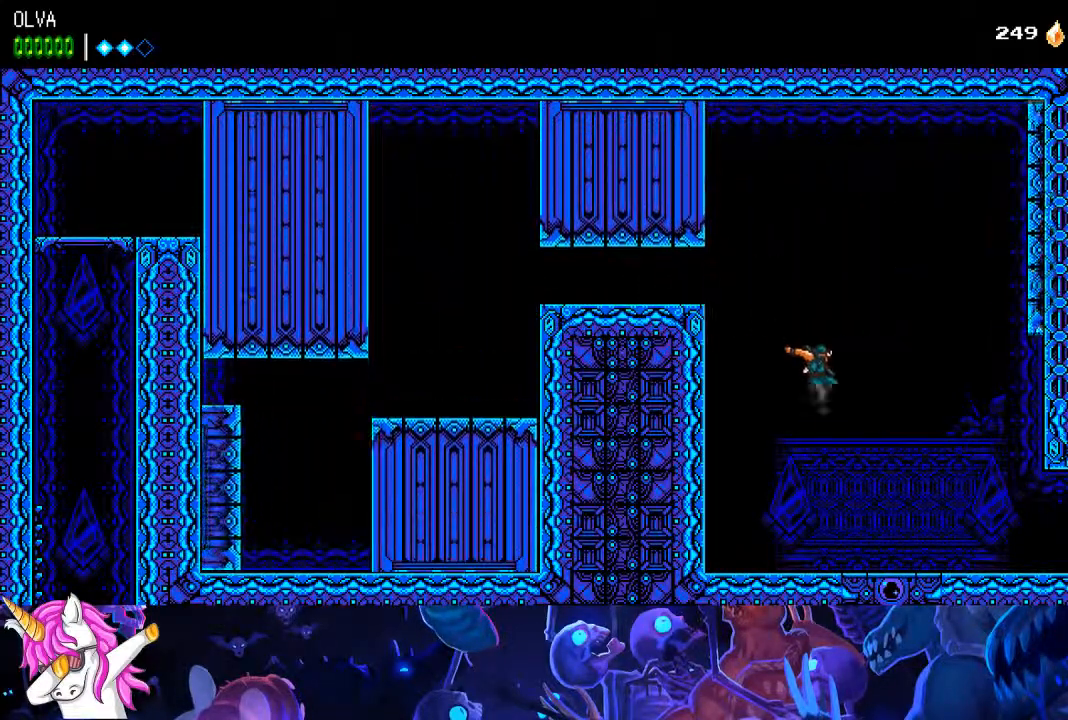
{"dt_ms": 500, "buttons": ["DPAD_RIGHT"], "left_stick": "center", "right_stick": "center", "events": []}
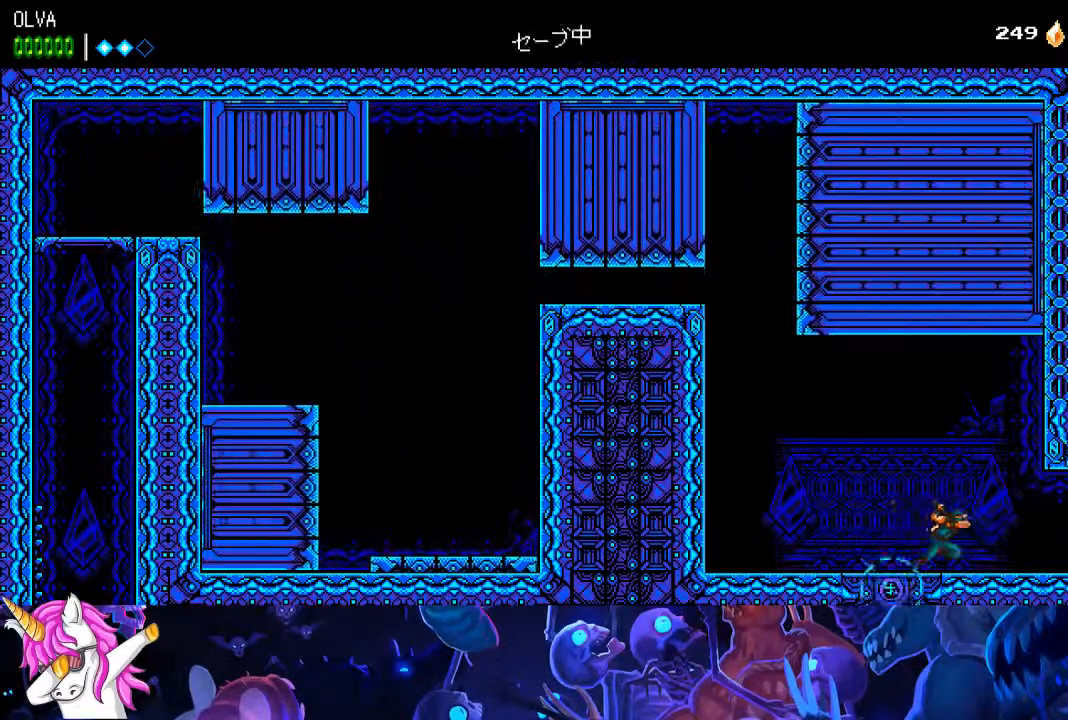
{"dt_ms": 1000, "buttons": ["DPAD_RIGHT"], "left_stick": "center", "right_stick": "center"}
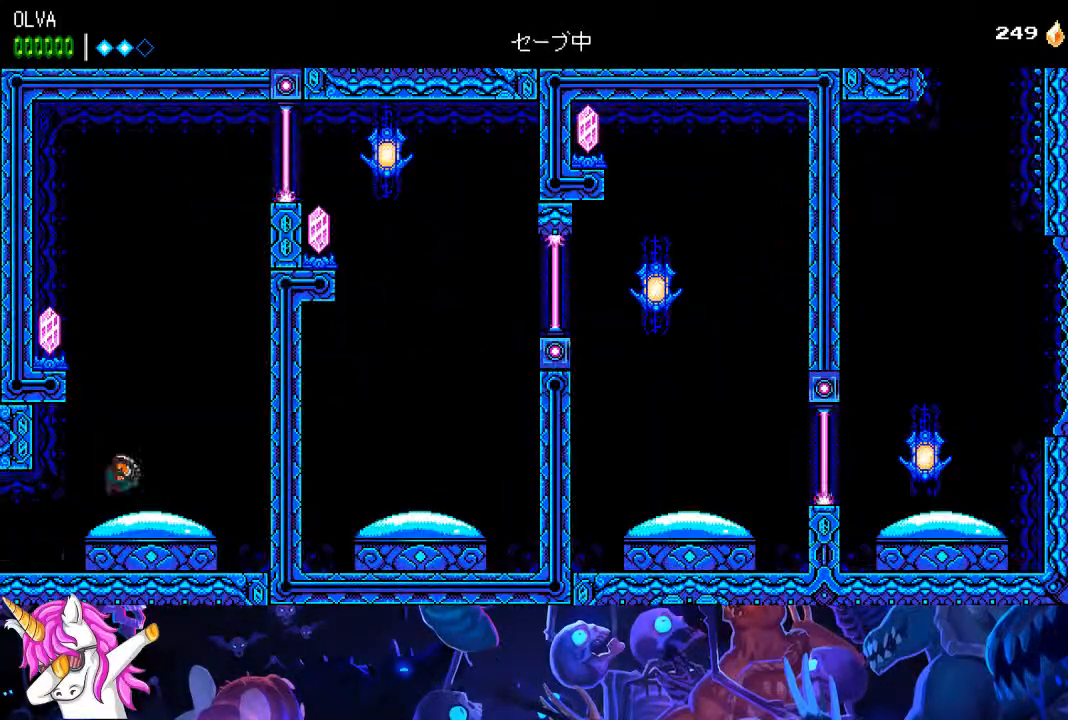
{"dt_ms": 500, "buttons": ["DPAD_LEFT"], "left_stick": "center", "right_stick": "center", "events": [[167, "DPAD_RIGHT", "up"], [350, "DPAD_LEFT", "down"]]}
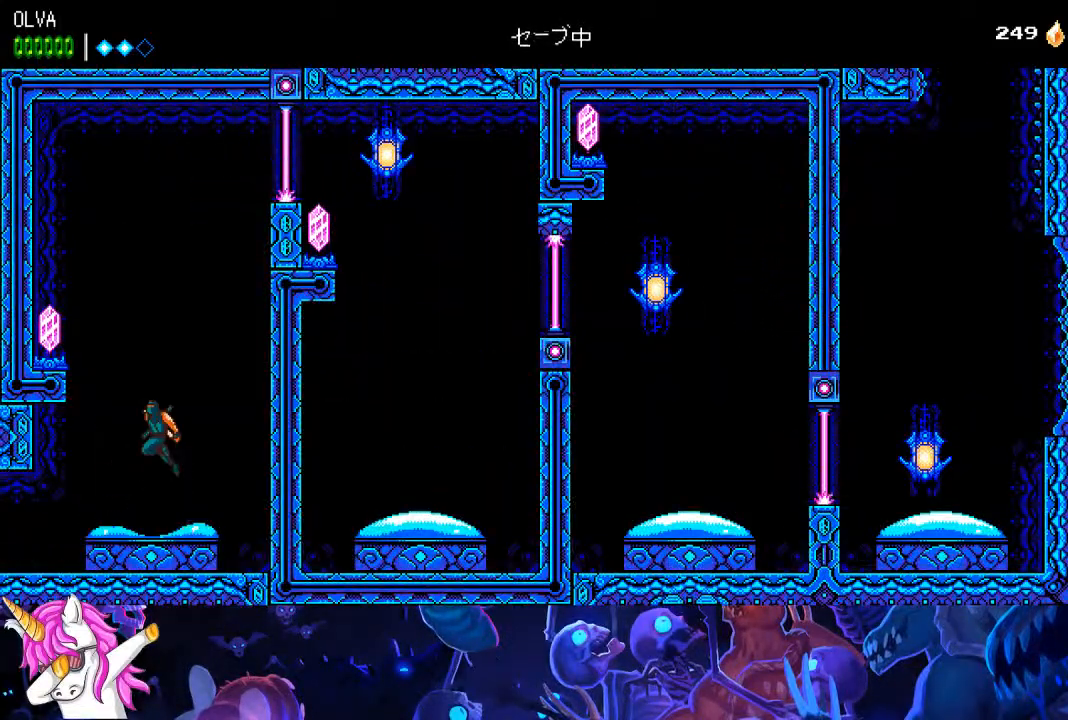
{"dt_ms": 500, "buttons": ["DPAD_RIGHT"], "left_stick": "center", "right_stick": "center", "events": [[50, "SQUARE", "down"], [117, "DPAD_LEFT", "up"], [200, "DPAD_RIGHT", "down"], [200, "SQUARE", "up"]]}
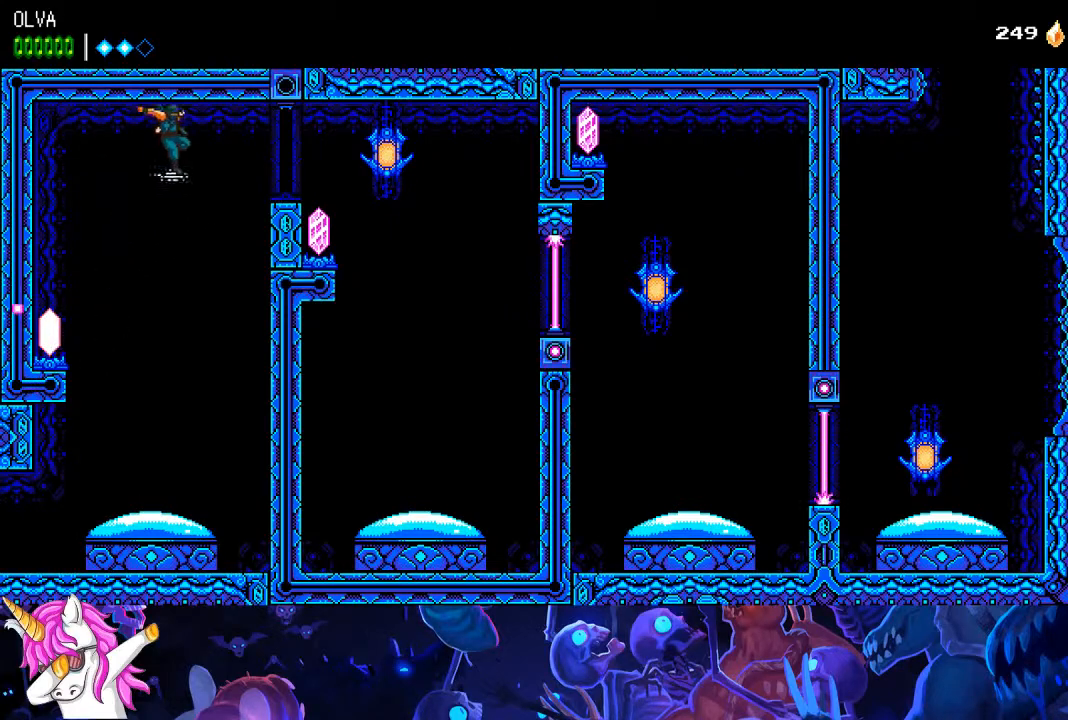
{"dt_ms": 500, "buttons": [], "left_stick": "center", "right_stick": "center", "events": [[200, "R1", "down"], [333, "R1", "up"], [483, "DPAD_RIGHT", "up"]]}